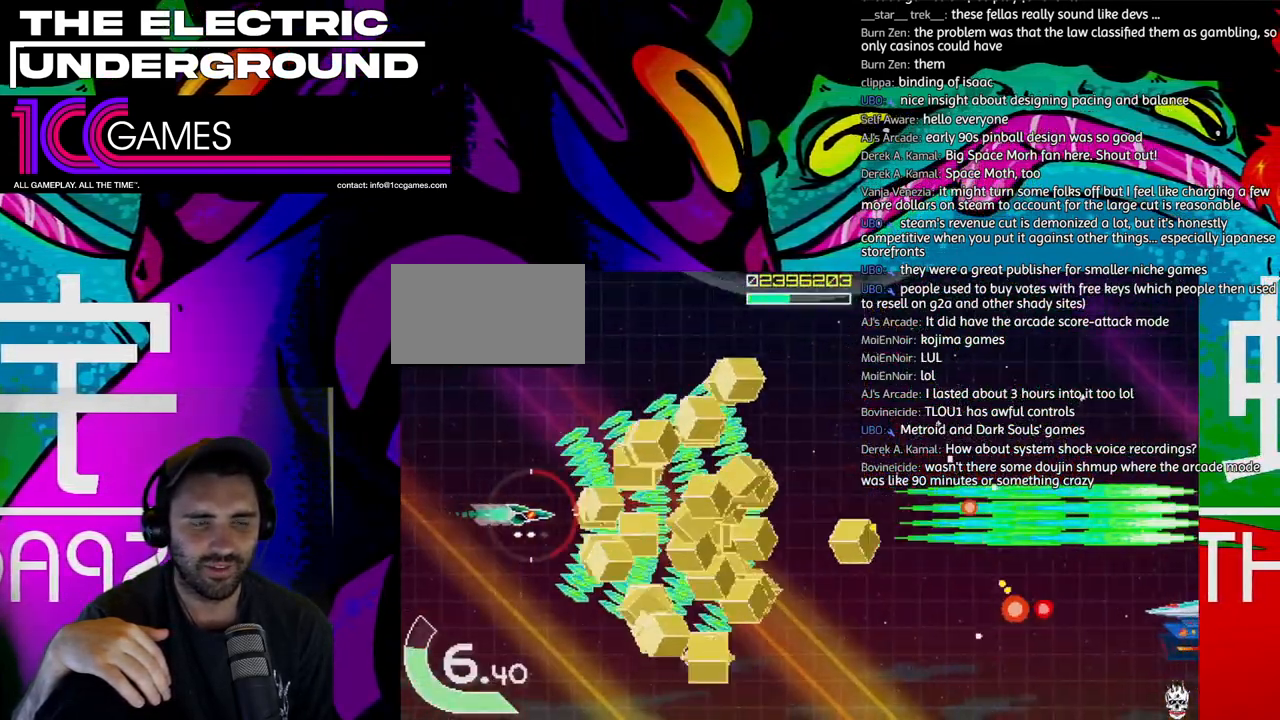
Gameplay with a controller (arcade stick); each line is a JSON object with the inputs held at the frame after it (dt_ms = milliseconds from this image to that frame). "events" lists button and stick changes between this image and that frame as [ms after this image, input, new state], when the widget could be followed in between. Not read: L3 R3 other_buttons.
{"dt_ms": 500, "buttons": ["TRIANGLE"], "left_stick": "down-right", "events": [[17, "left_stick", "down-right"], [250, "left_stick", "right"], [417, "left_stick", "down-right"]]}
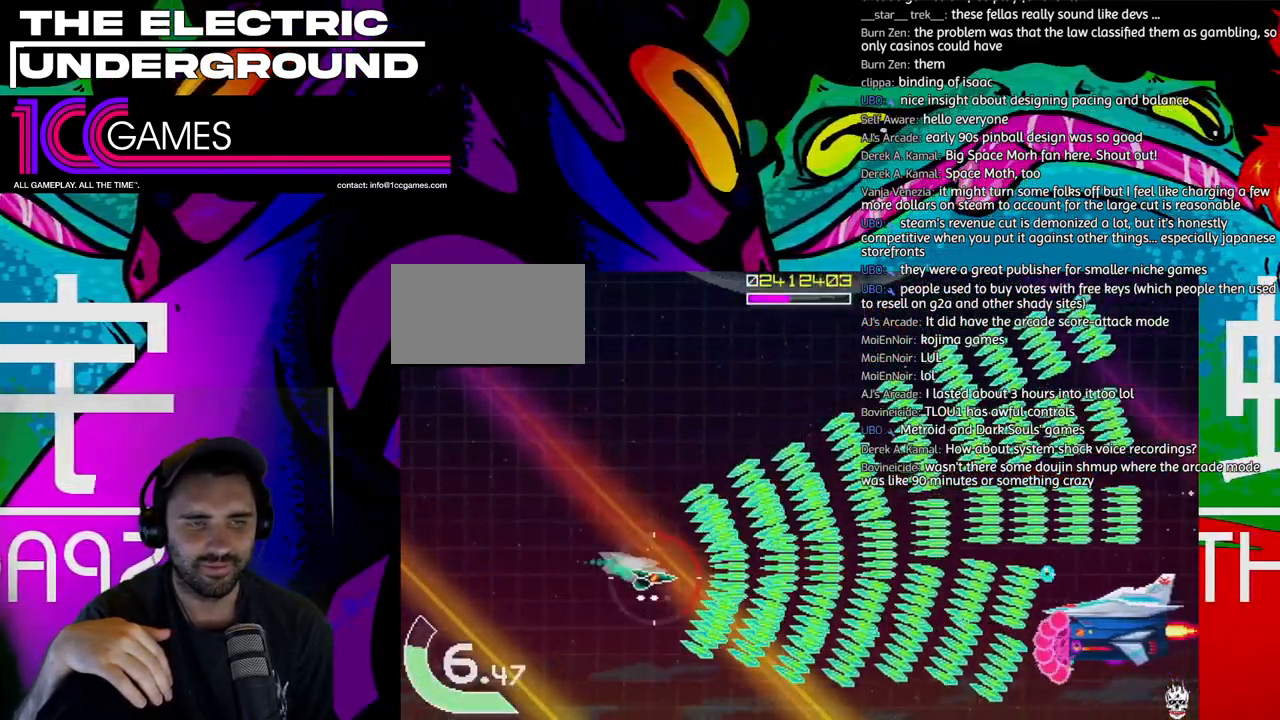
{"dt_ms": 500, "buttons": ["SQUARE", "TRIANGLE"], "left_stick": "center", "events": [[17, "SQUARE", "down"], [317, "left_stick", "up"], [383, "left_stick", "center"]]}
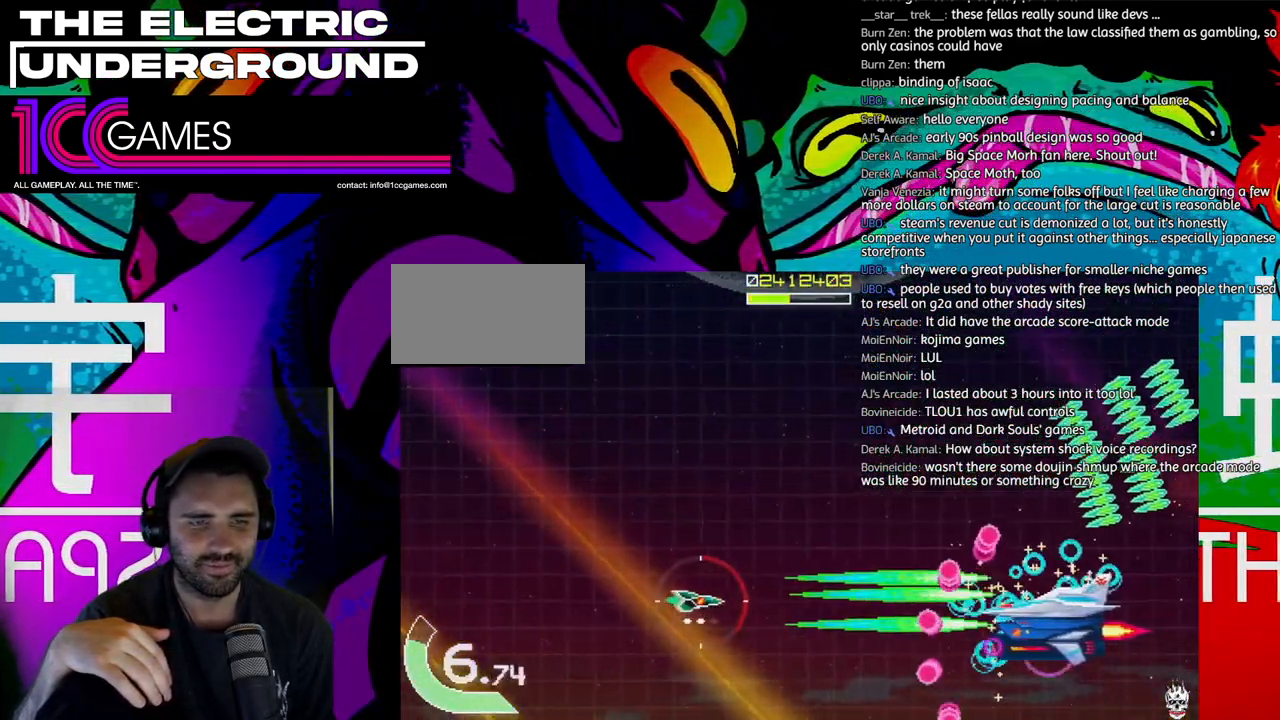
{"dt_ms": 500, "buttons": ["SQUARE", "TRIANGLE"], "left_stick": "left", "events": [[117, "left_stick", "left"]]}
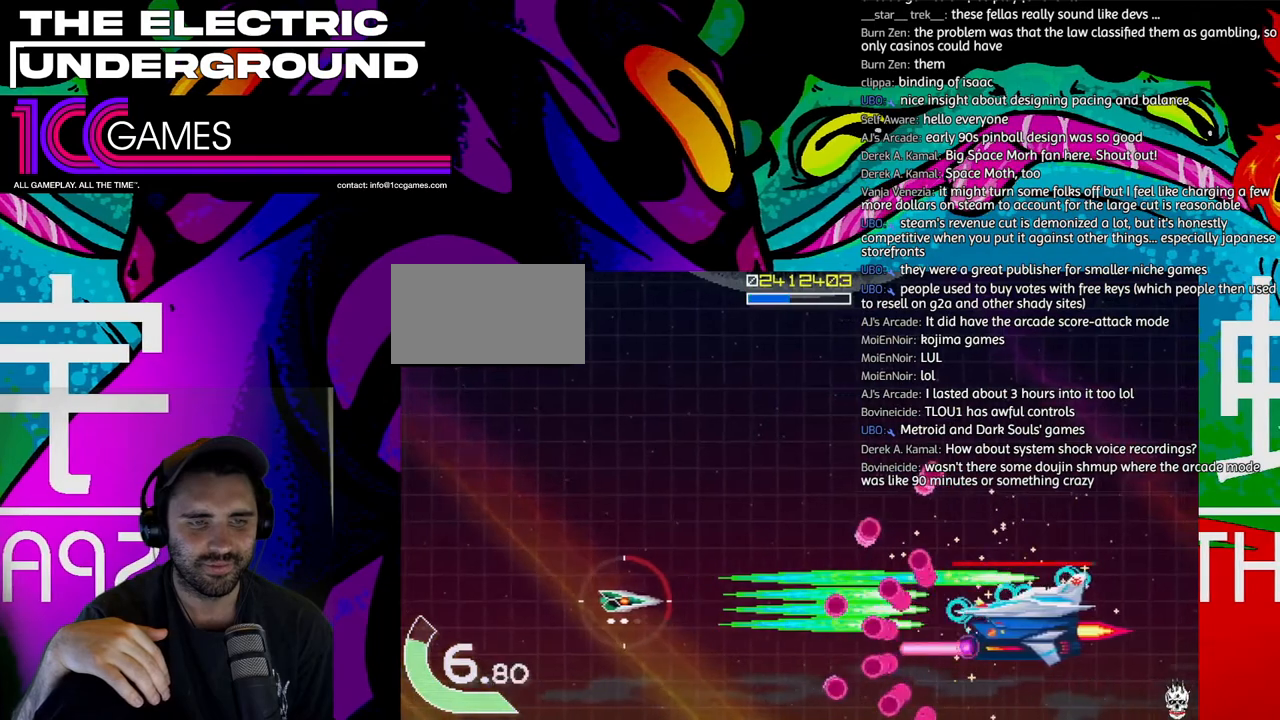
{"dt_ms": 500, "buttons": ["SQUARE", "TRIANGLE"], "left_stick": "left", "events": [[283, "left_stick", "center"], [417, "left_stick", "left"]]}
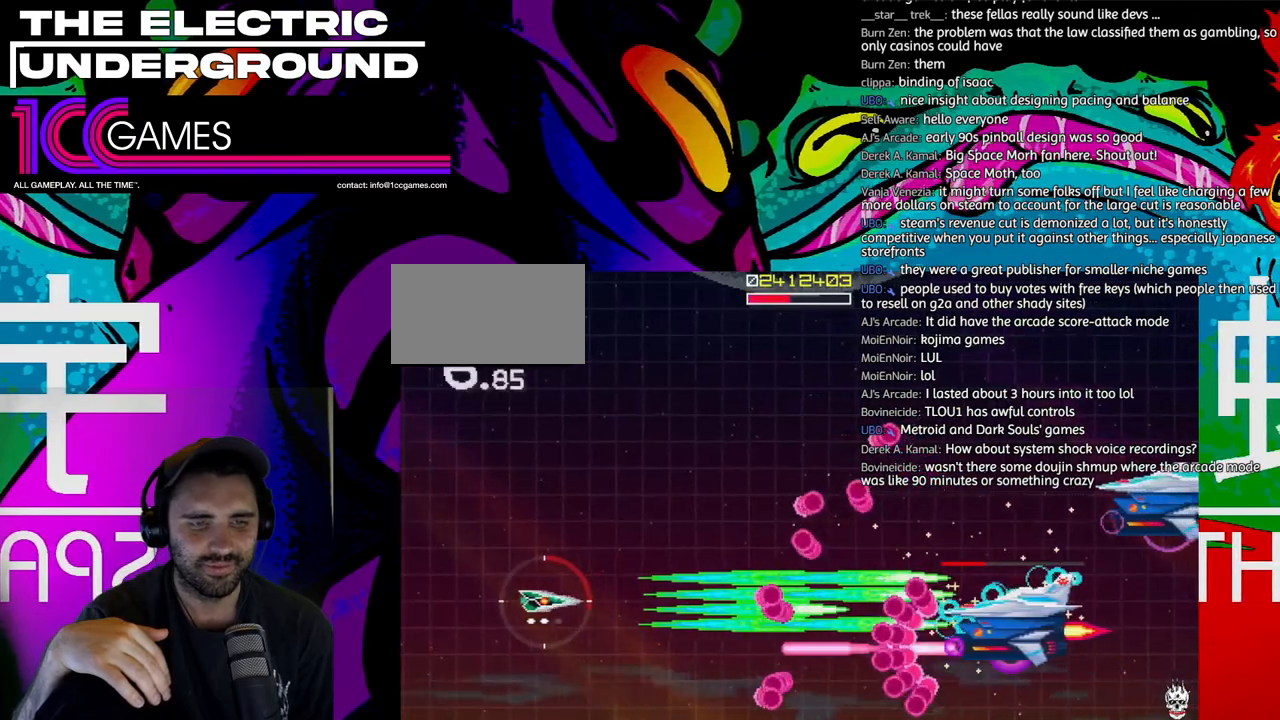
{"dt_ms": 500, "buttons": ["SQUARE", "TRIANGLE"], "left_stick": "left", "events": [[217, "left_stick", "center"], [317, "left_stick", "left"]]}
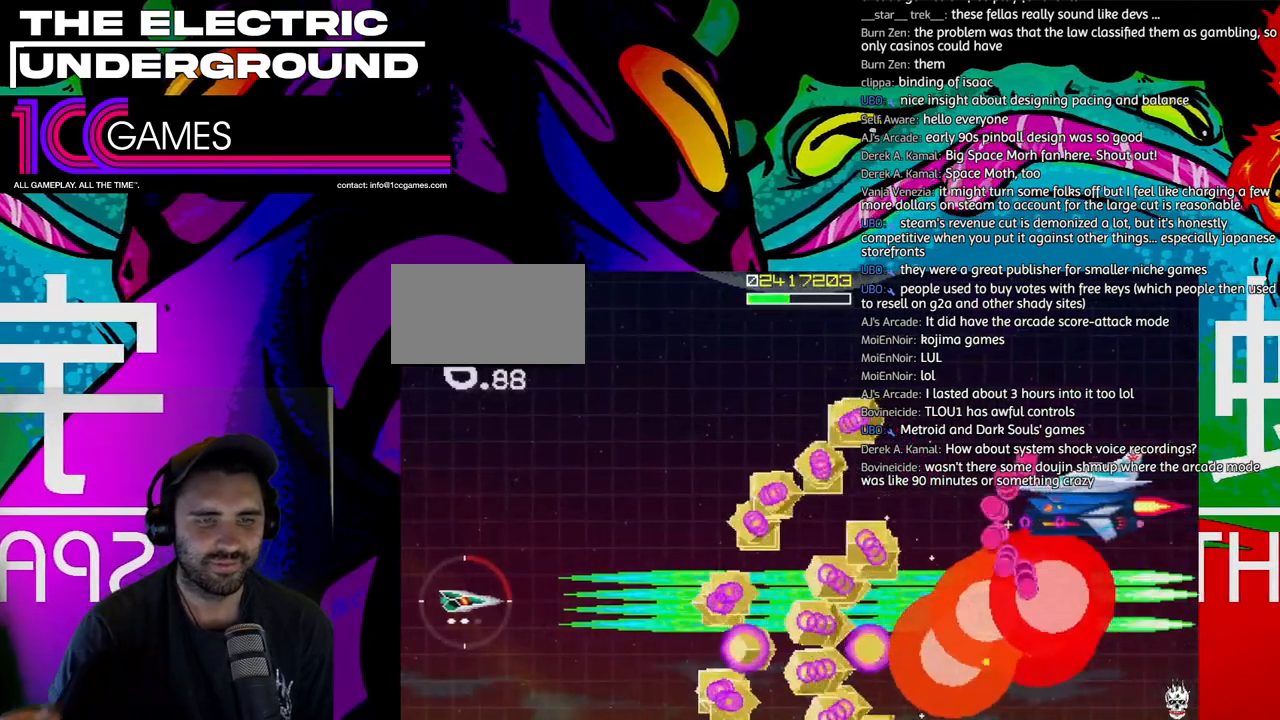
{"dt_ms": 500, "buttons": ["SQUARE", "TRIANGLE"], "left_stick": "up", "events": [[50, "left_stick", "up-left"], [217, "left_stick", "up"]]}
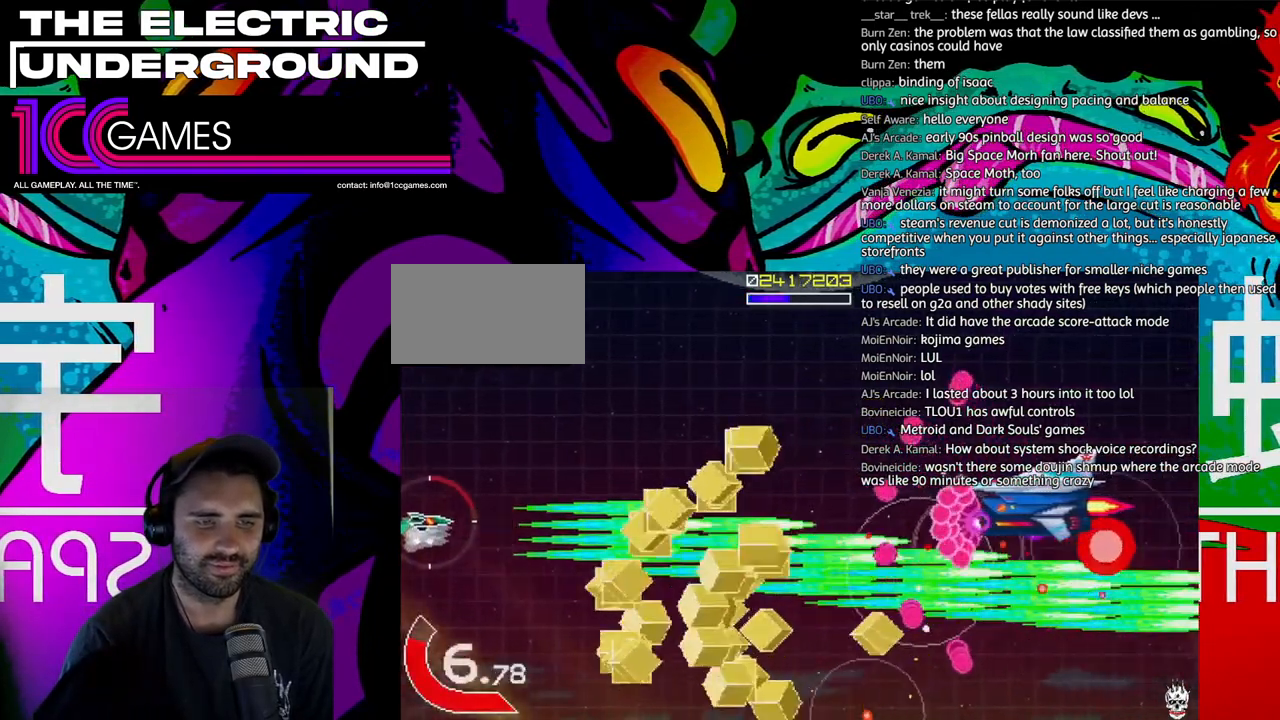
{"dt_ms": 500, "buttons": ["SQUARE", "TRIANGLE"], "left_stick": "center", "events": [[283, "left_stick", "center"]]}
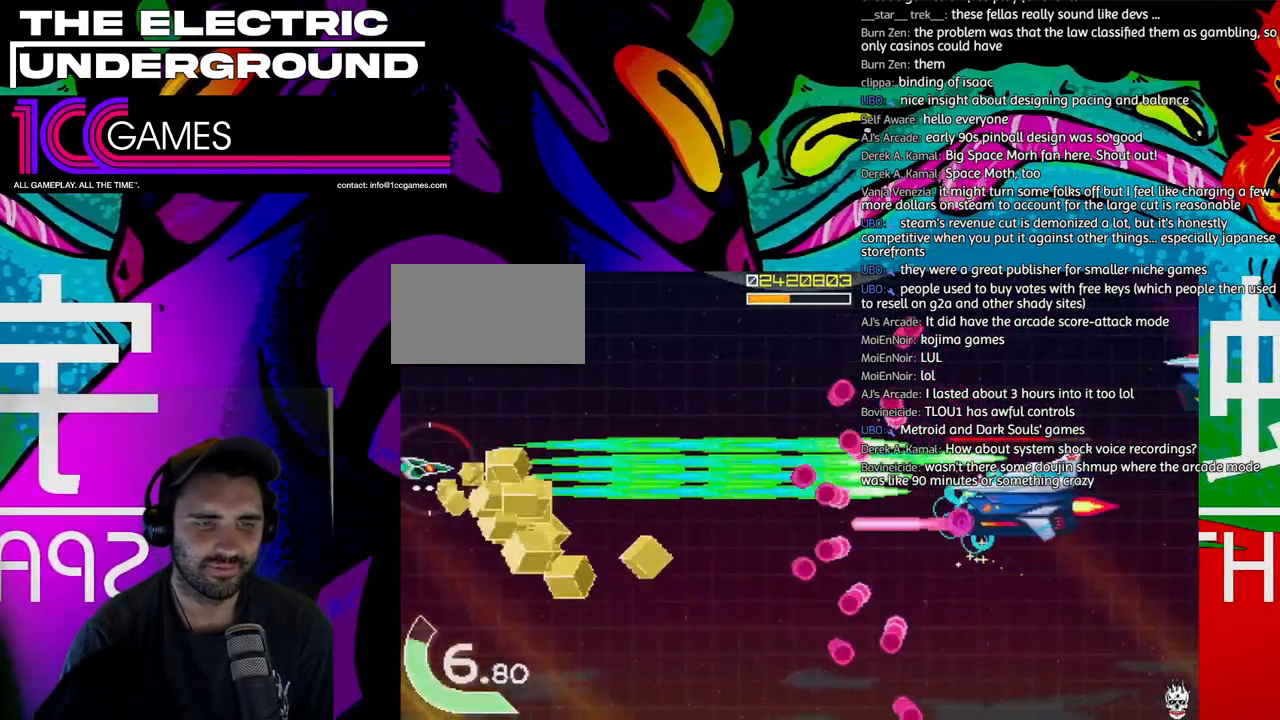
{"dt_ms": 1000, "buttons": ["SQUARE", "TRIANGLE"], "left_stick": "up", "events": [[750, "left_stick", "up"]]}
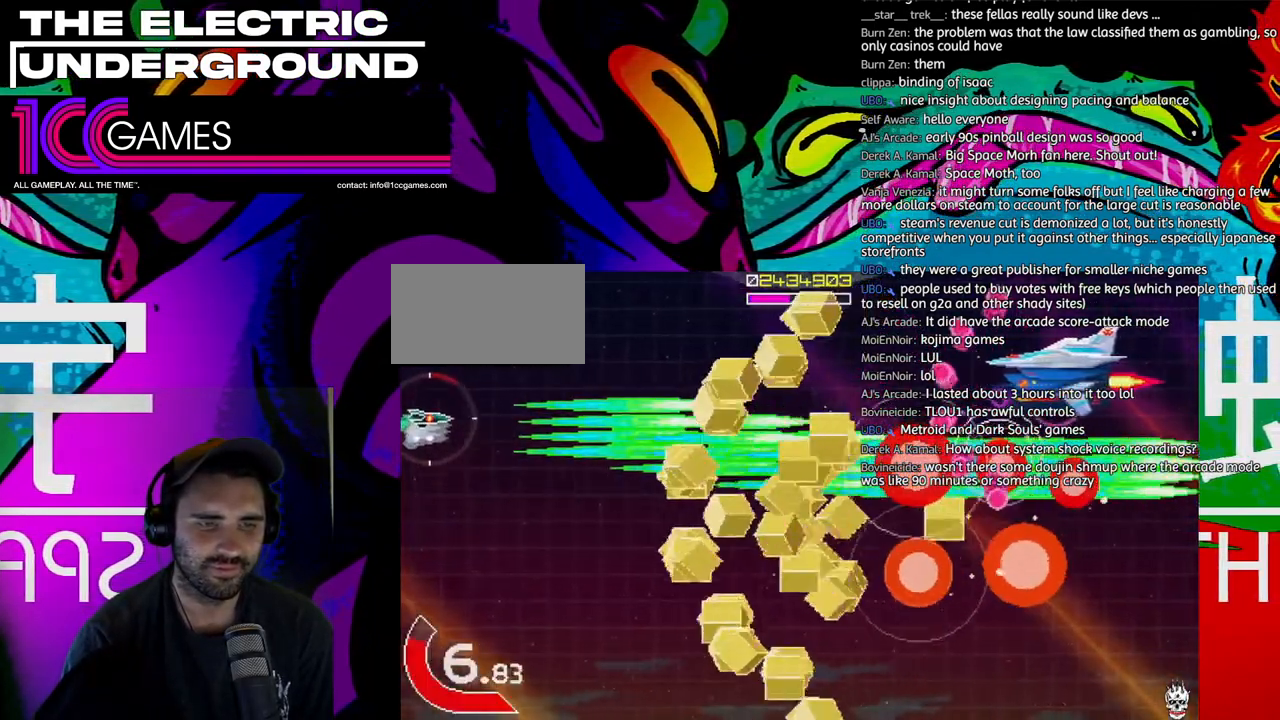
{"dt_ms": 500, "buttons": ["SQUARE", "TRIANGLE"], "left_stick": "center", "events": [[283, "left_stick", "center"]]}
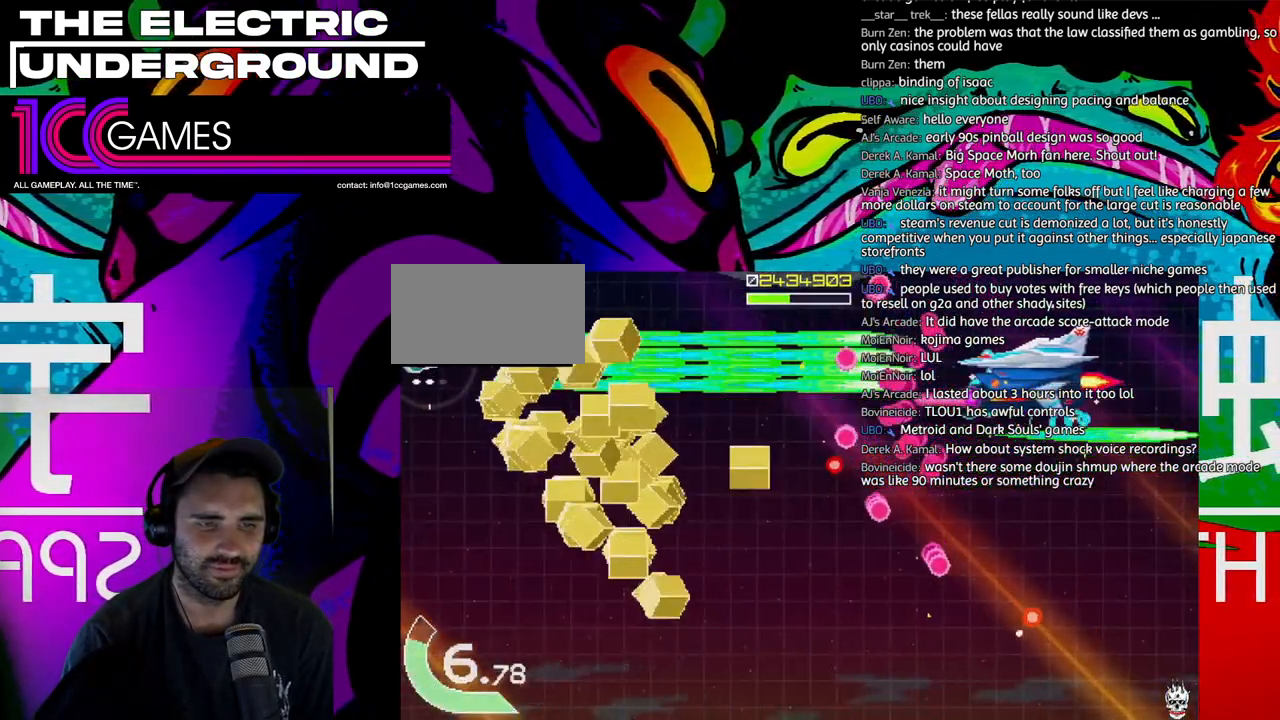
{"dt_ms": 500, "buttons": ["SQUARE", "TRIANGLE"], "left_stick": "center", "events": []}
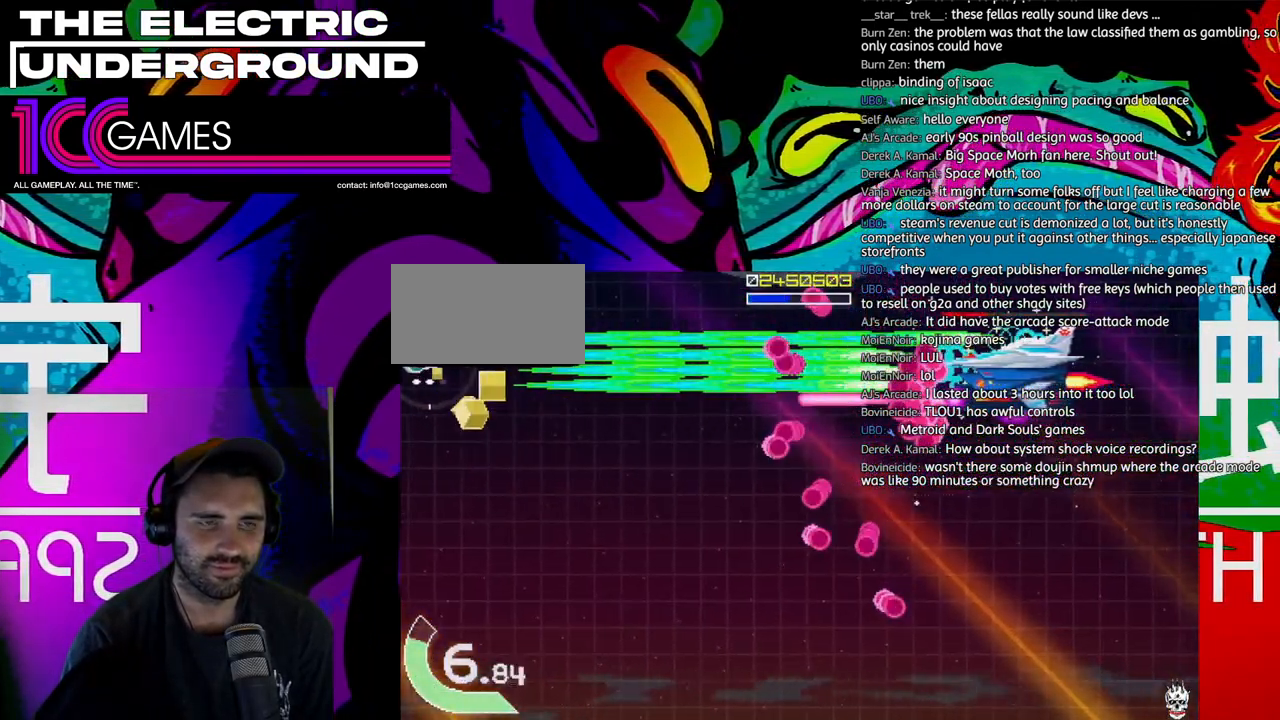
{"dt_ms": 500, "buttons": ["SQUARE", "TRIANGLE"], "left_stick": "down", "events": [[117, "left_stick", "down"]]}
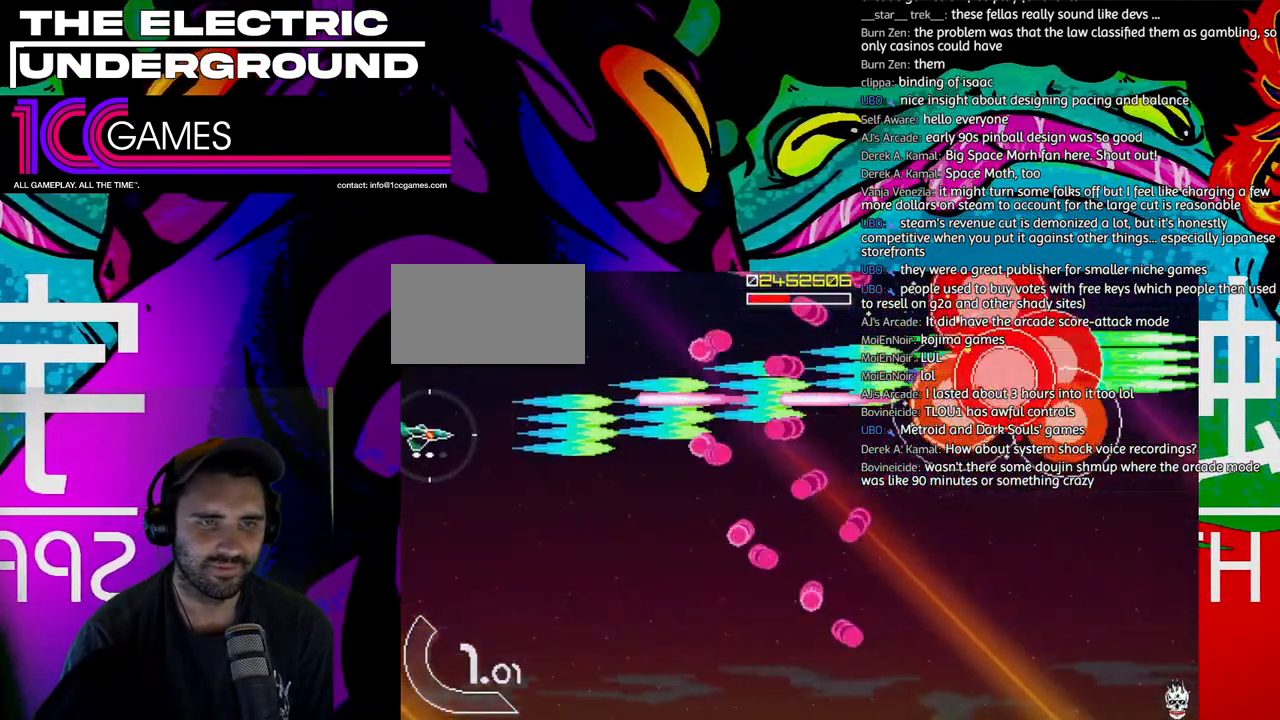
{"dt_ms": 500, "buttons": ["SQUARE", "TRIANGLE"], "left_stick": "down", "events": []}
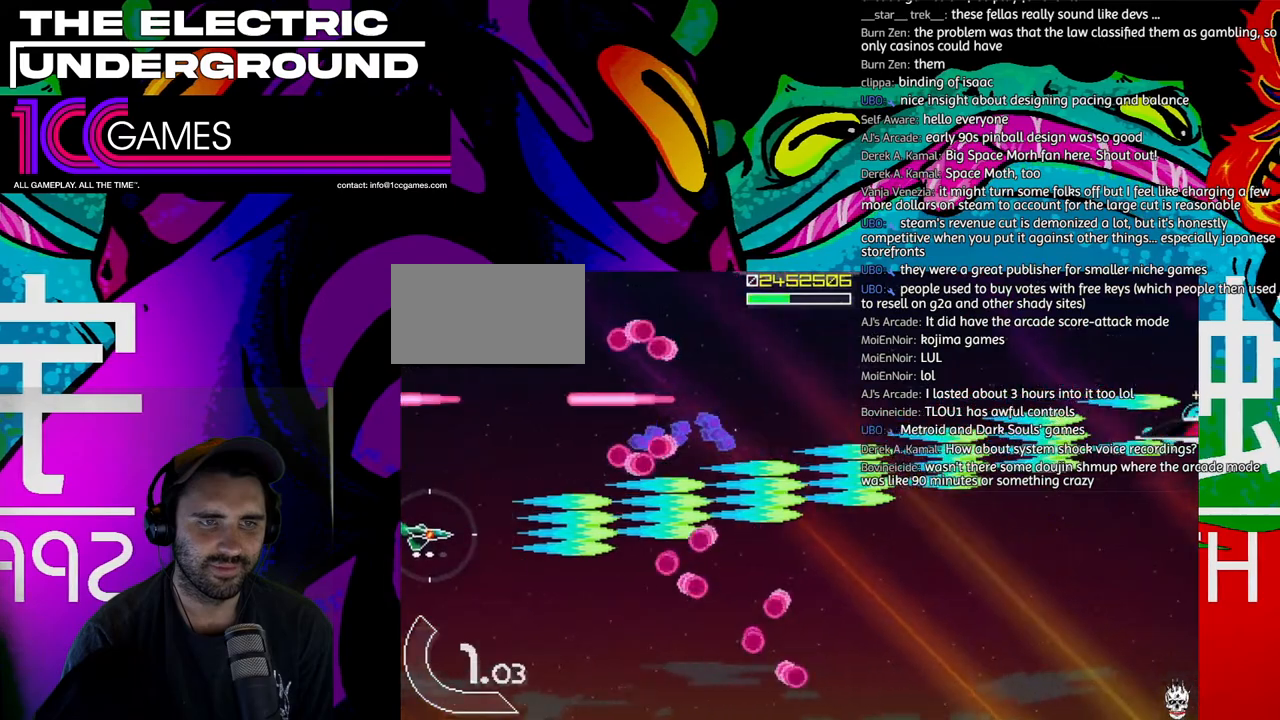
{"dt_ms": 500, "buttons": ["SQUARE", "TRIANGLE"], "left_stick": "up", "events": [[117, "left_stick", "right"], [217, "left_stick", "center"], [350, "left_stick", "right"], [450, "left_stick", "up"]]}
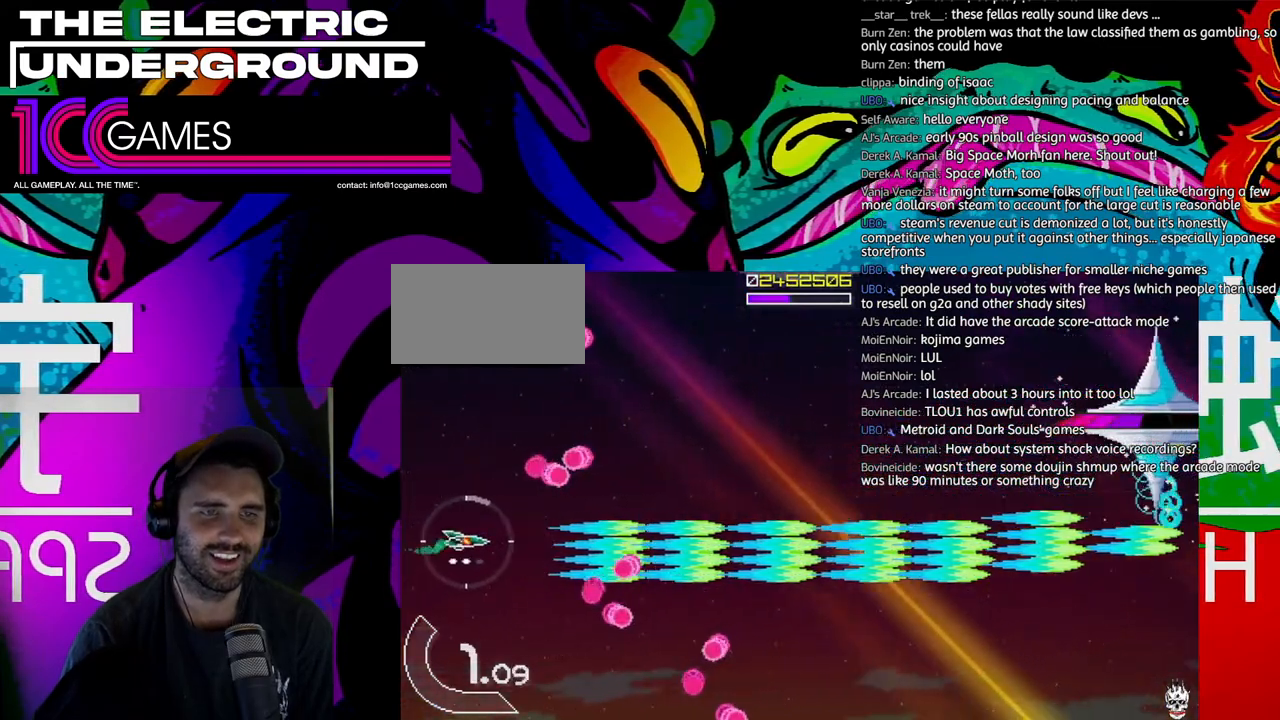
{"dt_ms": 500, "buttons": ["SQUARE", "TRIANGLE"], "left_stick": "up-right", "events": [[50, "left_stick", "right"], [150, "left_stick", "up-right"]]}
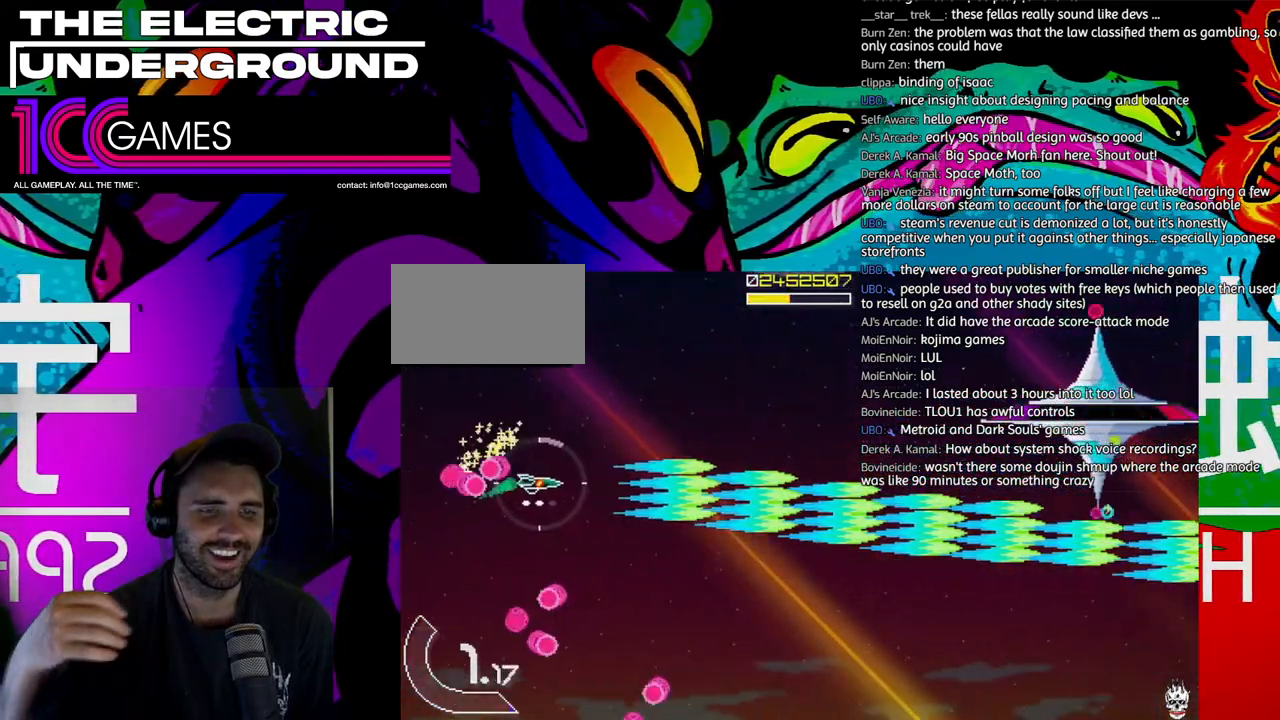
{"dt_ms": 500, "buttons": ["SQUARE", "TRIANGLE"], "left_stick": "right", "events": [[383, "left_stick", "right"]]}
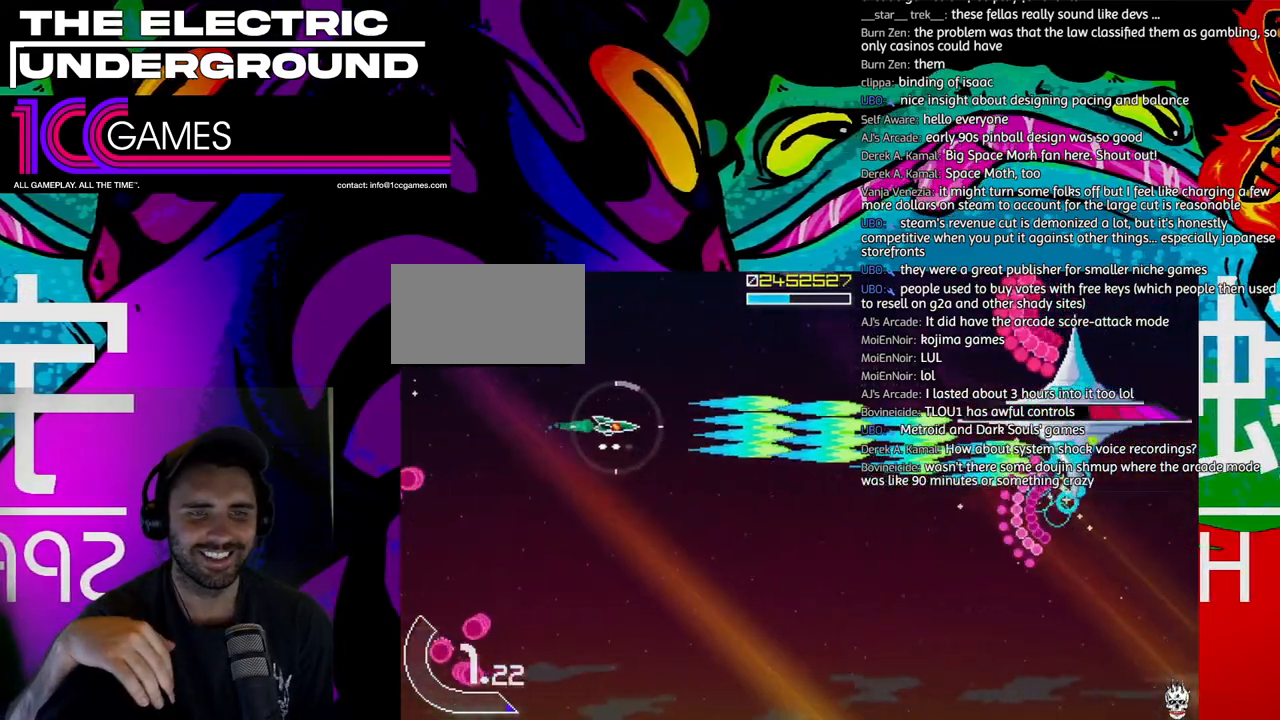
{"dt_ms": 500, "buttons": ["SQUARE", "TRIANGLE"], "left_stick": "right", "events": []}
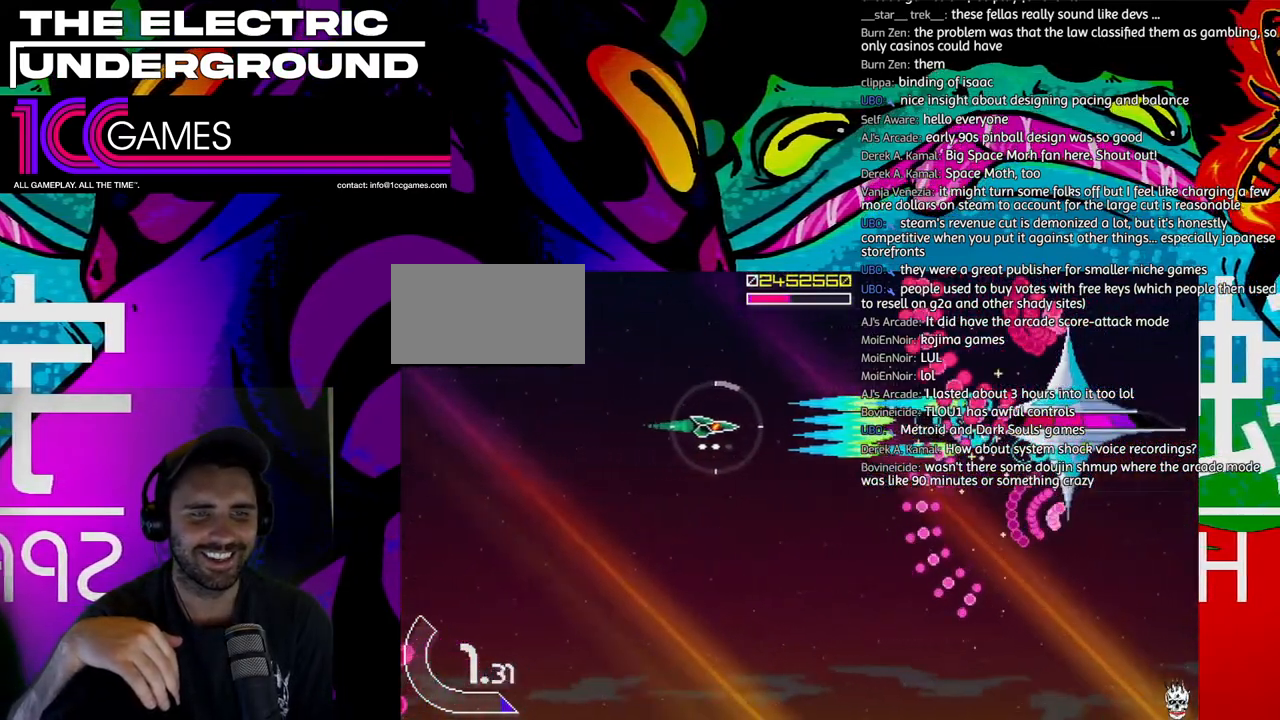
{"dt_ms": 500, "buttons": ["SQUARE", "TRIANGLE"], "left_stick": "center", "events": [[17, "left_stick", "down-right"], [183, "left_stick", "left"], [450, "left_stick", "center"]]}
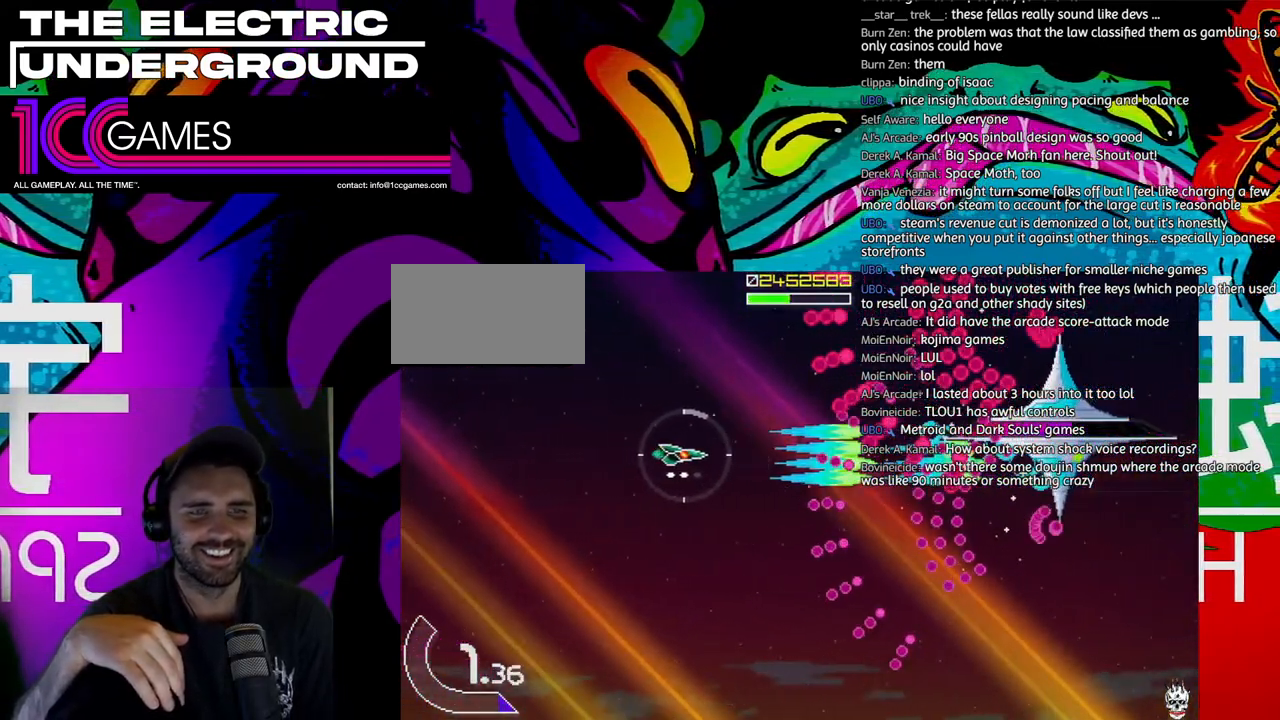
{"dt_ms": 500, "buttons": ["SQUARE", "TRIANGLE"], "left_stick": "left", "events": [[17, "left_stick", "left"]]}
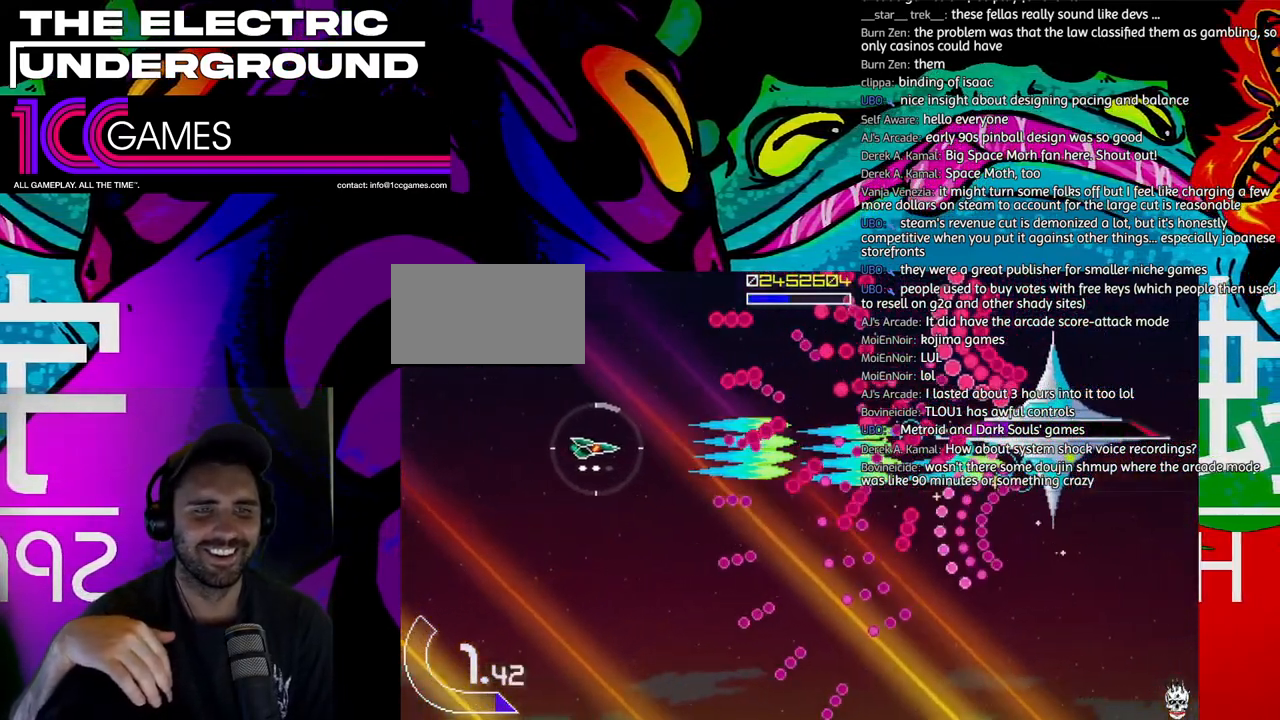
{"dt_ms": 500, "buttons": ["SQUARE", "TRIANGLE"], "left_stick": "down"}
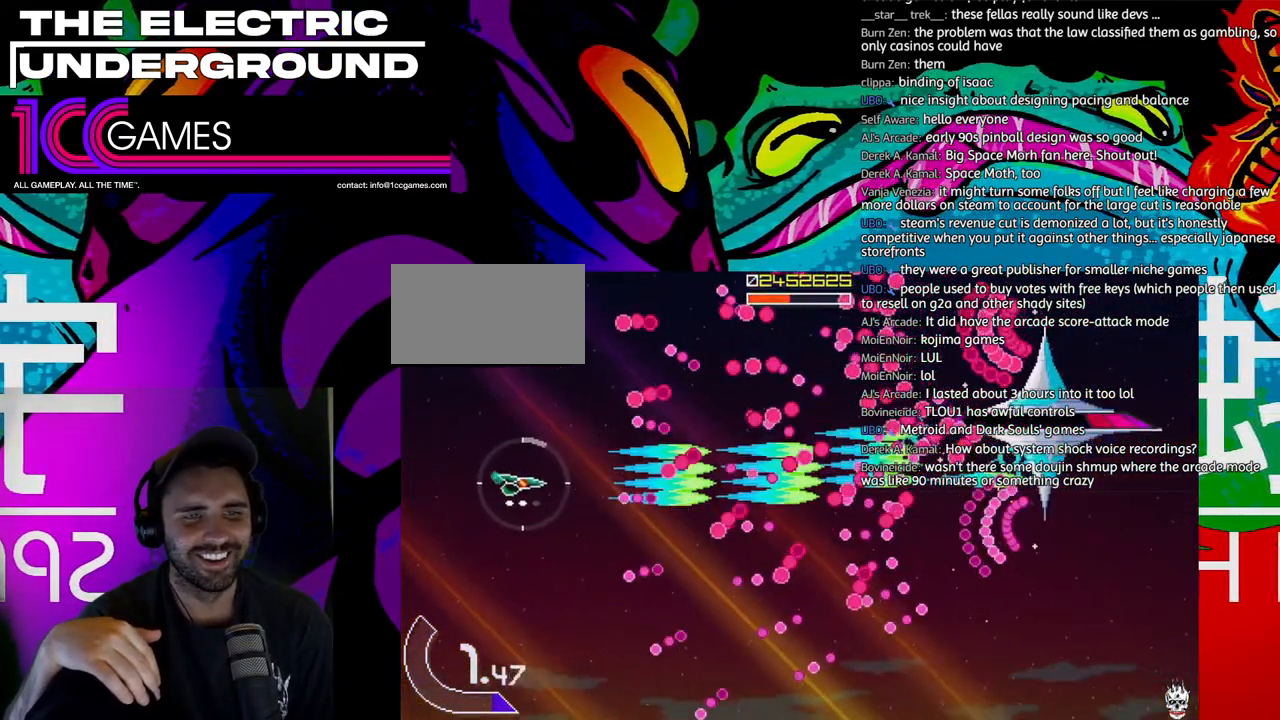
{"dt_ms": 500, "buttons": ["SQUARE", "TRIANGLE"], "left_stick": "center"}
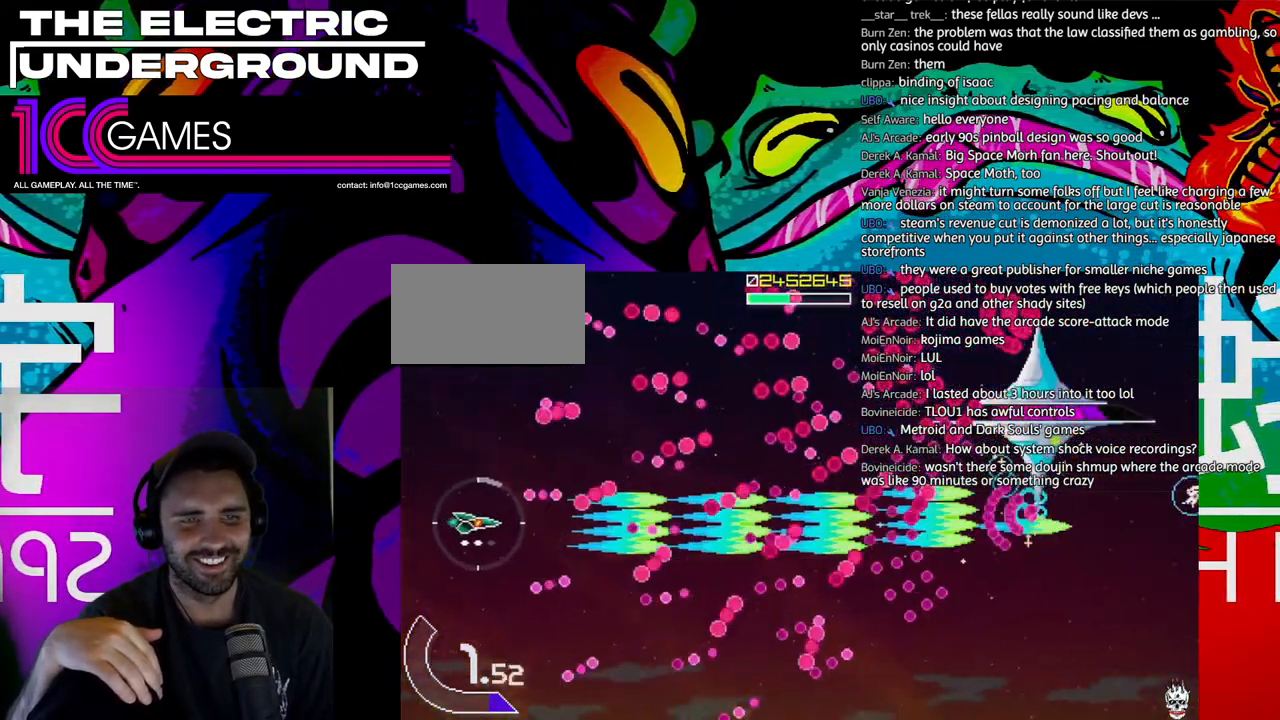
{"dt_ms": 500, "buttons": ["SQUARE", "TRIANGLE"], "left_stick": "down", "events": [[183, "left_stick", "down"], [283, "left_stick", "center"], [417, "left_stick", "down"]]}
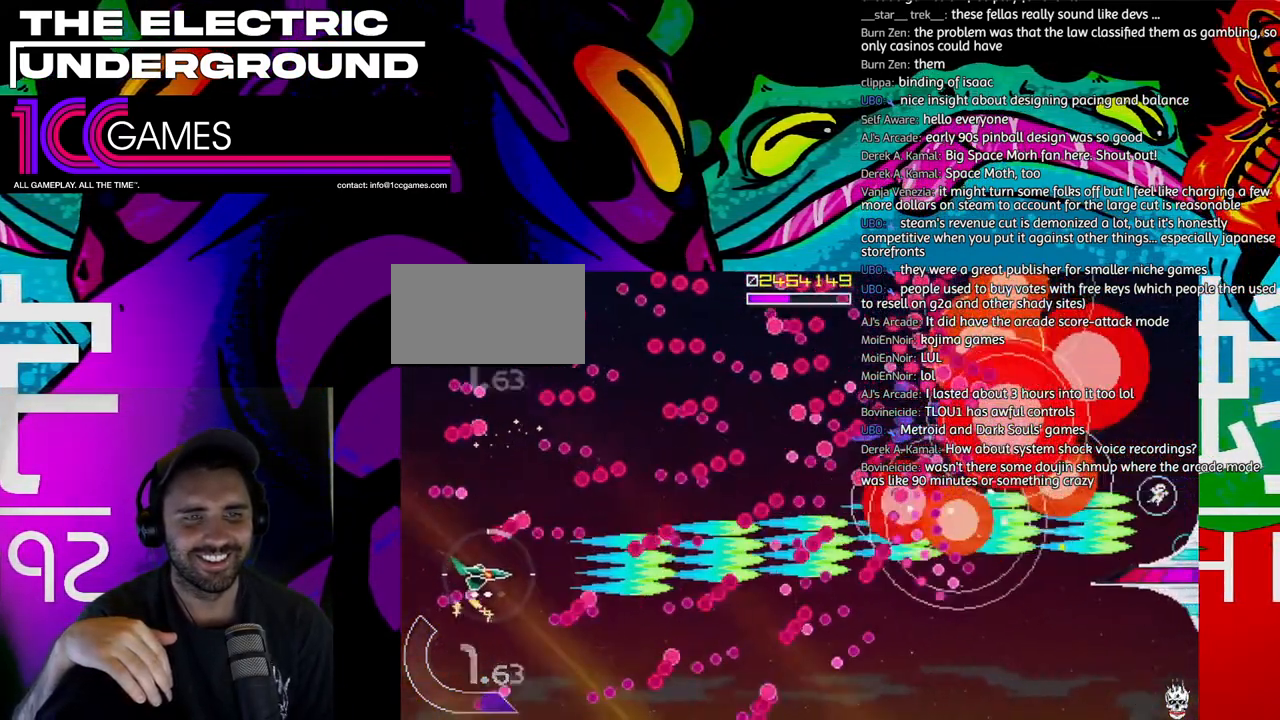
{"dt_ms": 500, "buttons": ["SQUARE", "TRIANGLE"], "left_stick": "center", "events": [[50, "left_stick", "center"], [283, "left_stick", "left"], [350, "left_stick", "center"]]}
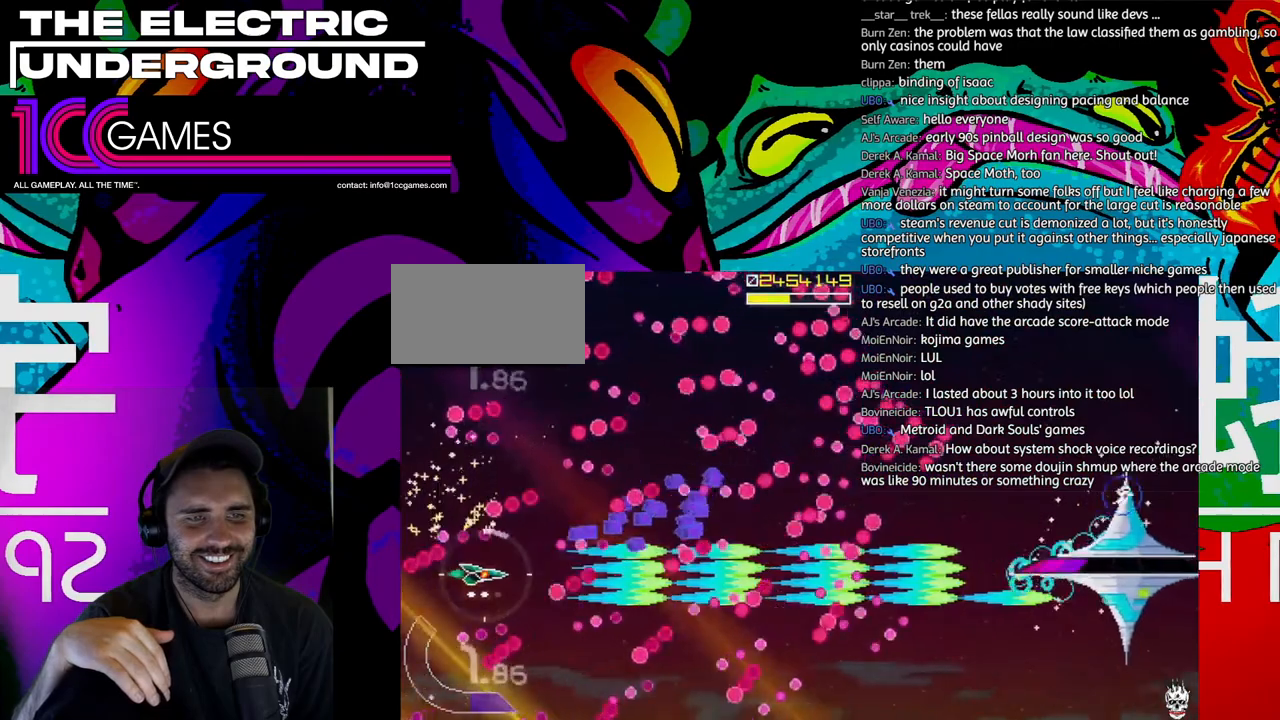
{"dt_ms": 500, "buttons": ["SQUARE", "TRIANGLE"], "left_stick": "center"}